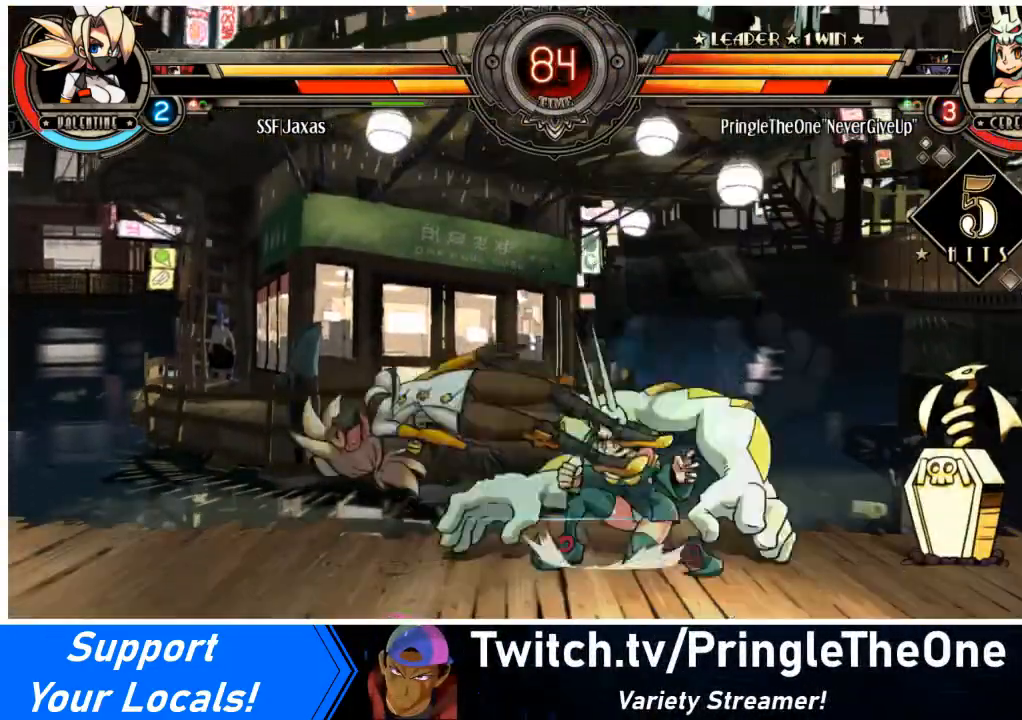
Gameplay with a controller (arcade stick); each line is a JSON object with the inputs held at the frame after it. "events" lists button and stick changes between this image and that frame as [ms after this image, input, new state], when the widget could be followed in between. Not read: L3 R3 other_buttons.
{"buttons": ["DPAD_UP", "DPAD_LEFT"], "events": [[100, "SQUARE", "down"], [167, "SQUARE", "up"], [234, "DPAD_DOWN", "up"], [400, "DPAD_UP", "down"]]}
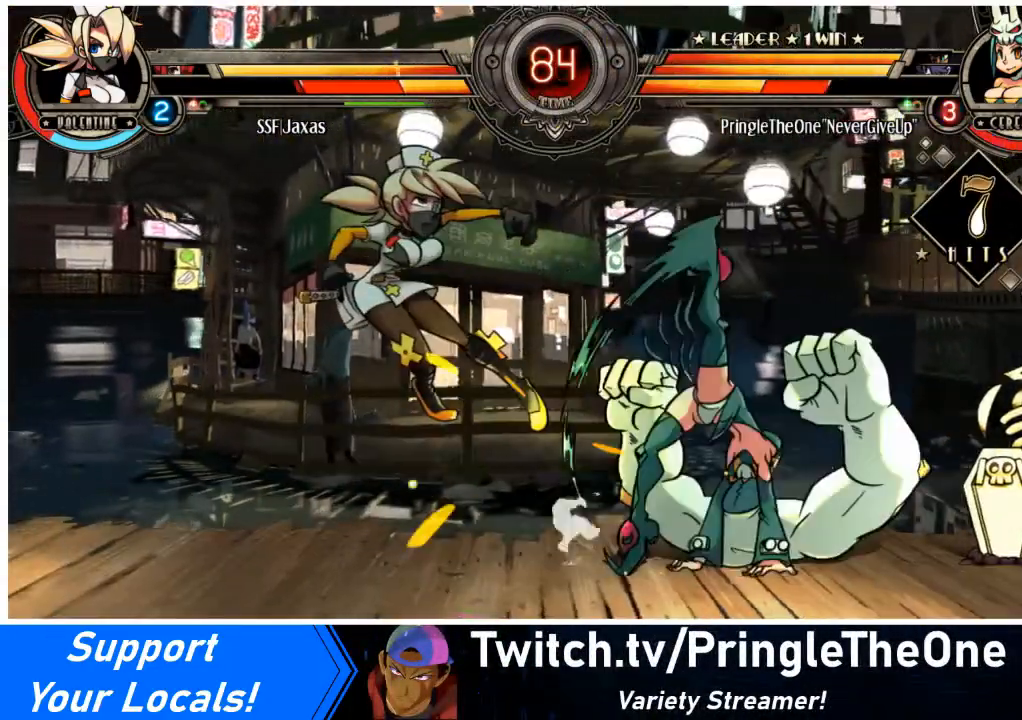
{"buttons": ["DPAD_UP", "DPAD_LEFT"], "events": [[33, "DPAD_UP", "up"], [133, "DPAD_UP", "down"], [266, "DPAD_UP", "up"], [467, "DPAD_UP", "down"]]}
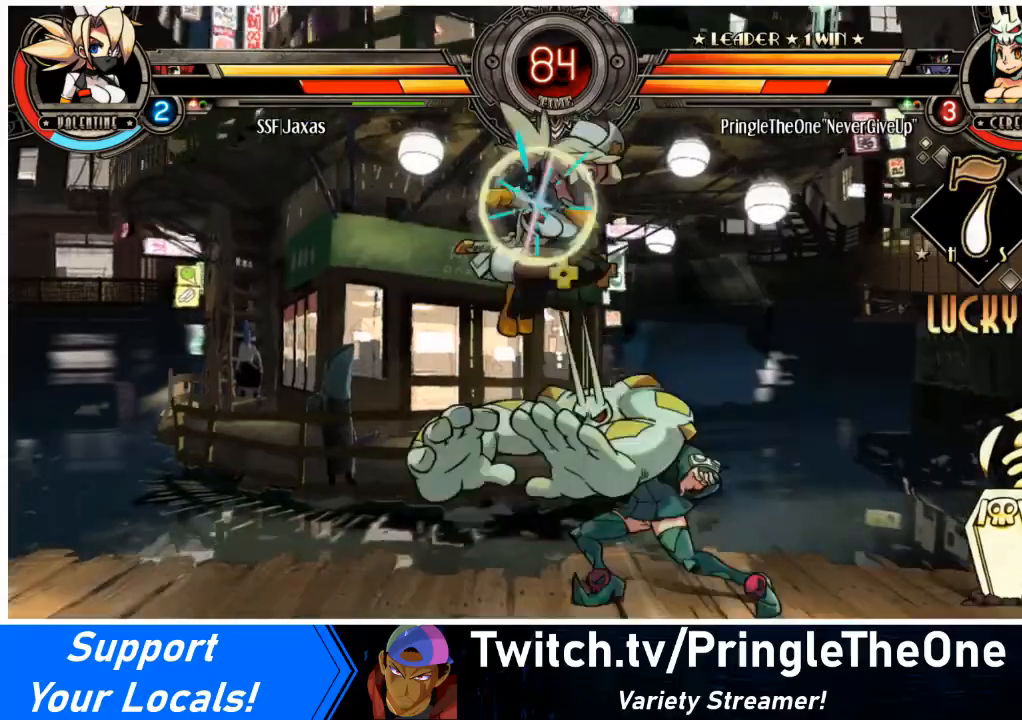
{"buttons": ["DPAD_DOWN", "DPAD_LEFT"], "events": [[100, "DPAD_UP", "up"], [234, "DPAD_DOWN", "down"]]}
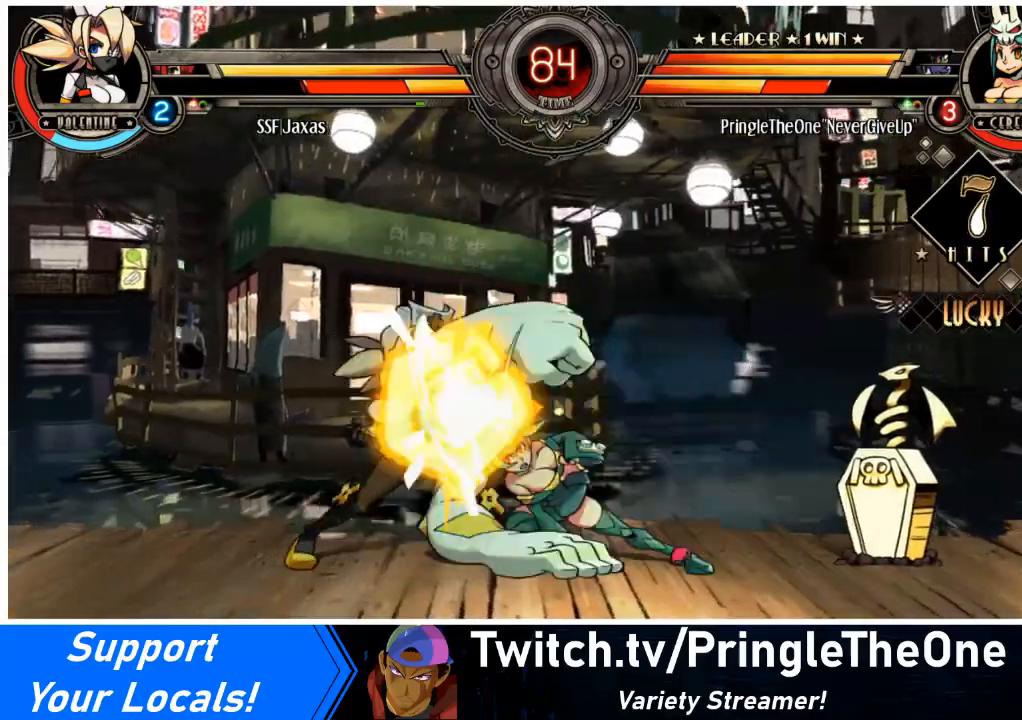
{"buttons": ["DPAD_DOWN", "DPAD_LEFT"], "events": []}
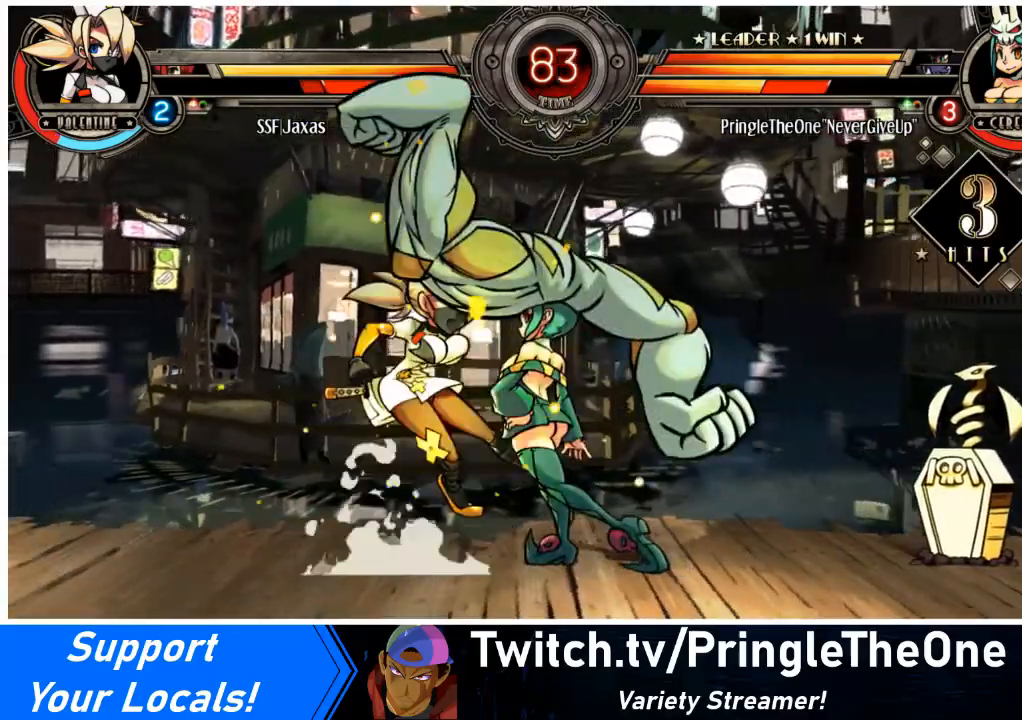
{"buttons": ["DPAD_LEFT"], "events": [[133, "DPAD_DOWN", "up"], [367, "CIRCLE", "down"], [367, "TRIANGLE", "down"], [467, "CIRCLE", "up"], [467, "TRIANGLE", "up"]]}
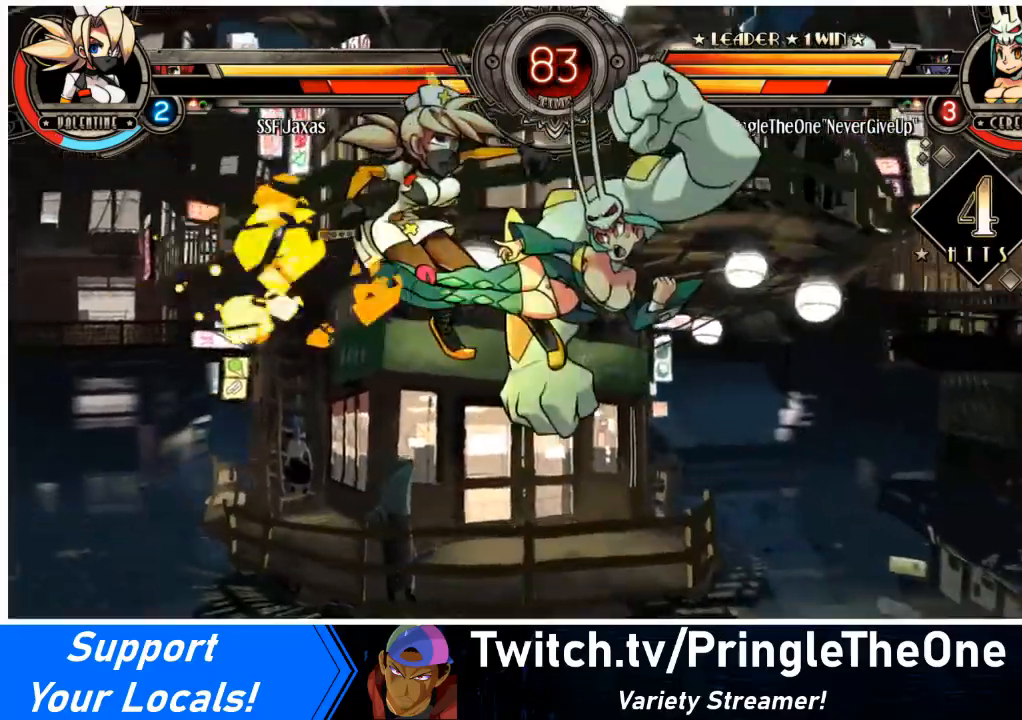
{"buttons": ["CIRCLE", "TRIANGLE", "DPAD_LEFT"], "events": [[67, "CIRCLE", "down"], [67, "TRIANGLE", "down"], [167, "CIRCLE", "up"], [167, "TRIANGLE", "up"], [300, "CIRCLE", "down"], [334, "TRIANGLE", "down"], [367, "CIRCLE", "up"], [367, "TRIANGLE", "up"], [467, "CIRCLE", "down"], [467, "TRIANGLE", "down"]]}
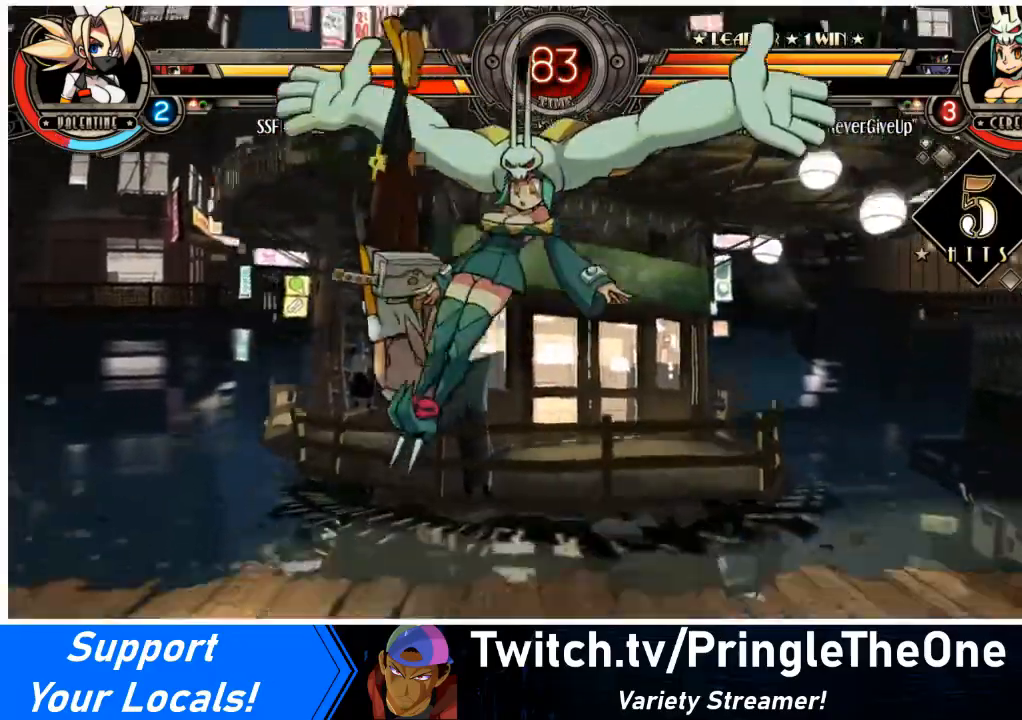
{"buttons": ["CIRCLE", "DPAD_LEFT"], "events": [[66, "CIRCLE", "up"], [66, "TRIANGLE", "up"], [133, "CIRCLE", "down"], [133, "TRIANGLE", "down"], [200, "CIRCLE", "up"], [200, "TRIANGLE", "up"], [267, "CIRCLE", "down"], [300, "TRIANGLE", "down"], [333, "TRIANGLE", "up"], [367, "CIRCLE", "up"], [433, "CIRCLE", "down"], [433, "TRIANGLE", "down"], [500, "TRIANGLE", "up"]]}
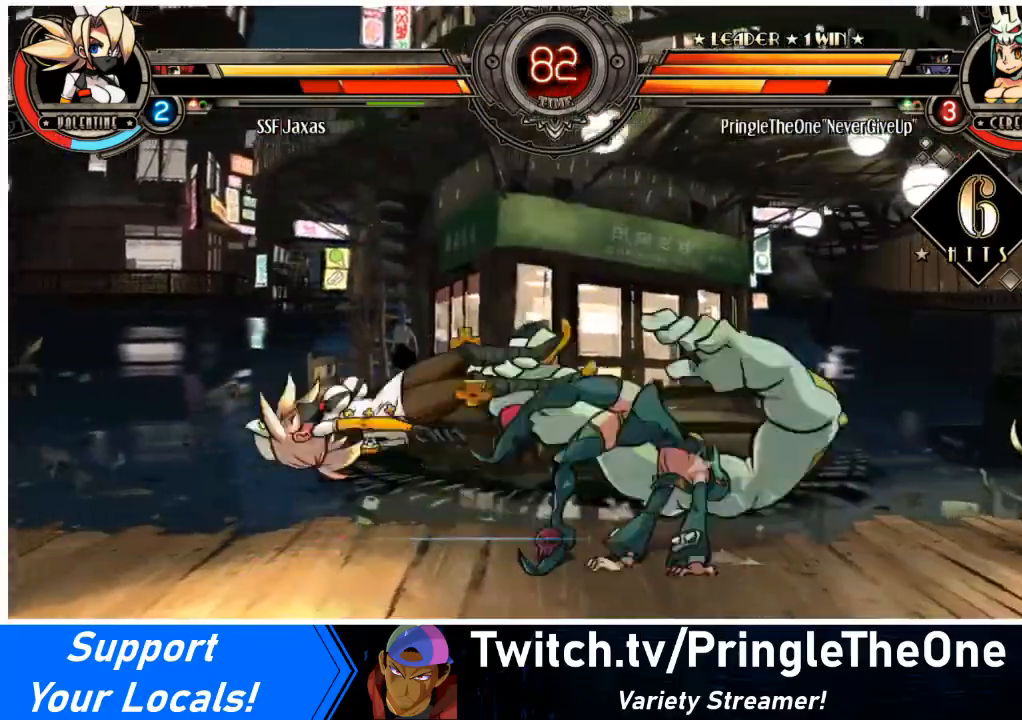
{"buttons": ["CIRCLE", "DPAD_LEFT"], "events": [[34, "CIRCLE", "up"], [134, "CIRCLE", "down"], [200, "TRIANGLE", "down"], [267, "CIRCLE", "up"], [267, "TRIANGLE", "up"], [367, "CIRCLE", "down"], [401, "TRIANGLE", "down"], [501, "TRIANGLE", "up"]]}
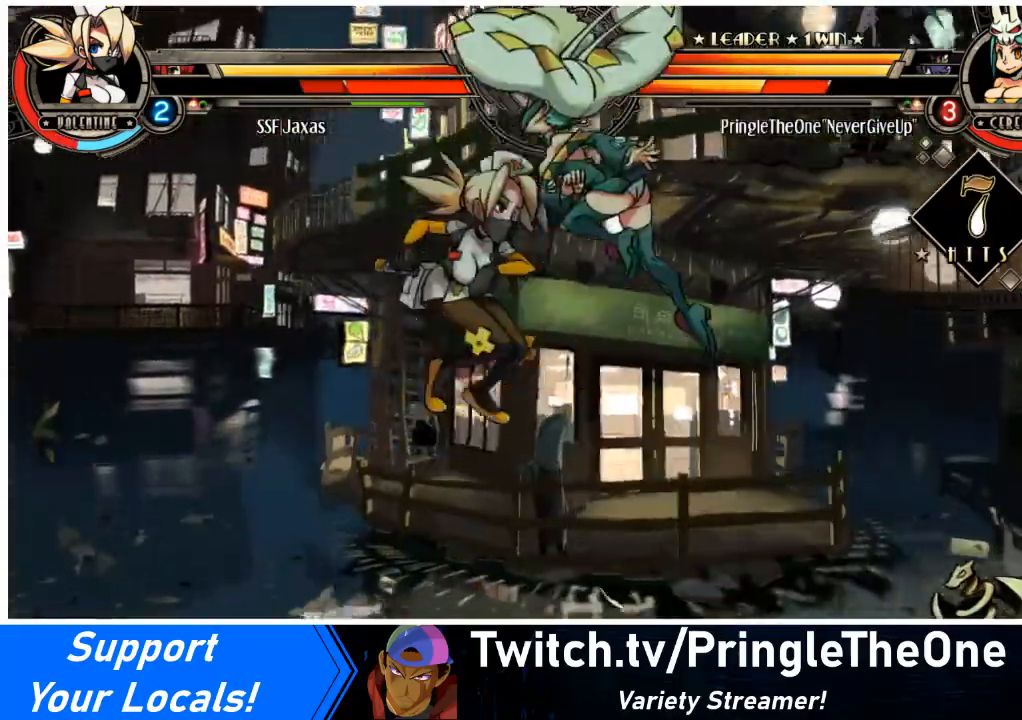
{"buttons": ["DPAD_LEFT"], "events": [[33, "CIRCLE", "up"], [100, "CIRCLE", "down"], [133, "TRIANGLE", "down"], [200, "TRIANGLE", "up"], [233, "CIRCLE", "up"], [333, "CIRCLE", "down"], [333, "TRIANGLE", "down"], [433, "CIRCLE", "up"], [433, "TRIANGLE", "up"]]}
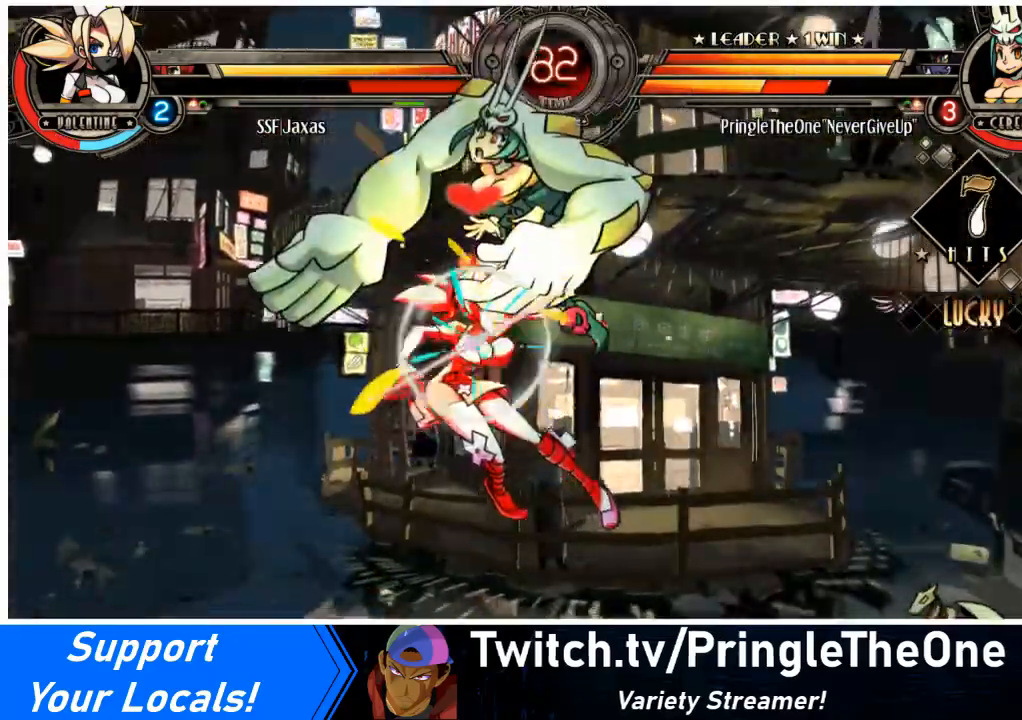
{"buttons": [], "events": [[67, "CIRCLE", "down"], [100, "TRIANGLE", "down"], [234, "TRIANGLE", "up"], [267, "CIRCLE", "up"], [334, "DPAD_LEFT", "up"]]}
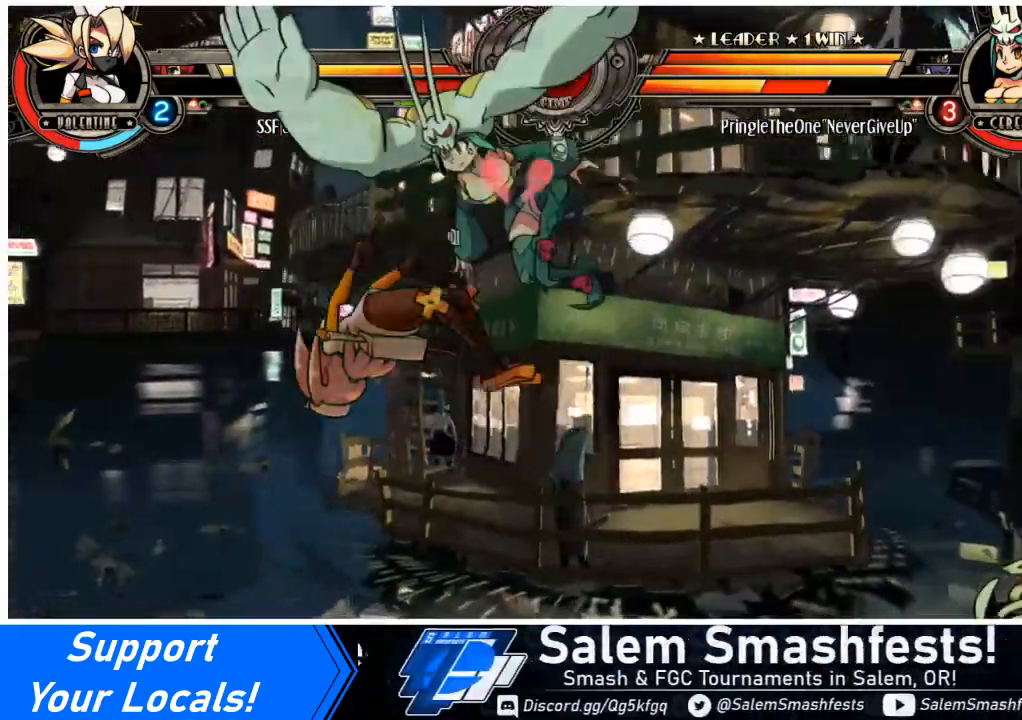
{"buttons": ["SQUARE"], "events": [[500, "SQUARE", "down"]]}
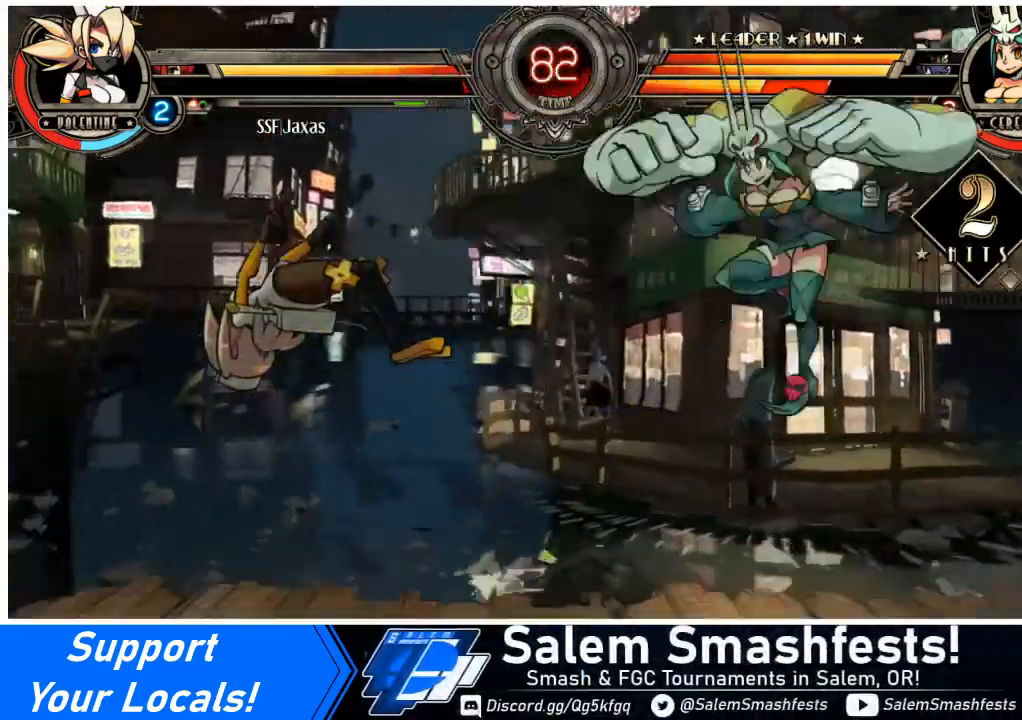
{"buttons": ["DPAD_LEFT"], "events": [[100, "SQUARE", "up"], [167, "DPAD_LEFT", "down"], [234, "SQUARE", "down"], [267, "DPAD_DOWN", "down"], [334, "SQUARE", "up"], [367, "DPAD_LEFT", "up"], [401, "SQUARE", "down"], [467, "DPAD_DOWN", "up"], [501, "DPAD_LEFT", "down"], [501, "SQUARE", "up"]]}
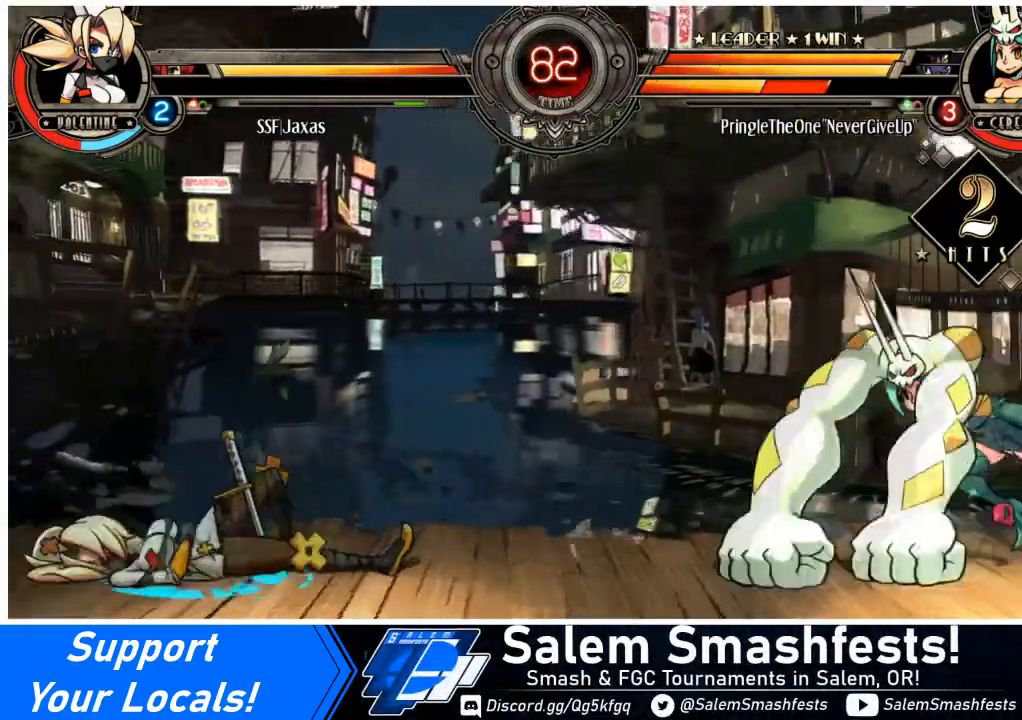
{"buttons": ["DPAD_LEFT"], "events": [[66, "SQUARE", "down"], [133, "DPAD_DOWN", "down"], [166, "SQUARE", "up"], [300, "DPAD_DOWN", "up"], [300, "SQUARE", "down"], [400, "SQUARE", "up"]]}
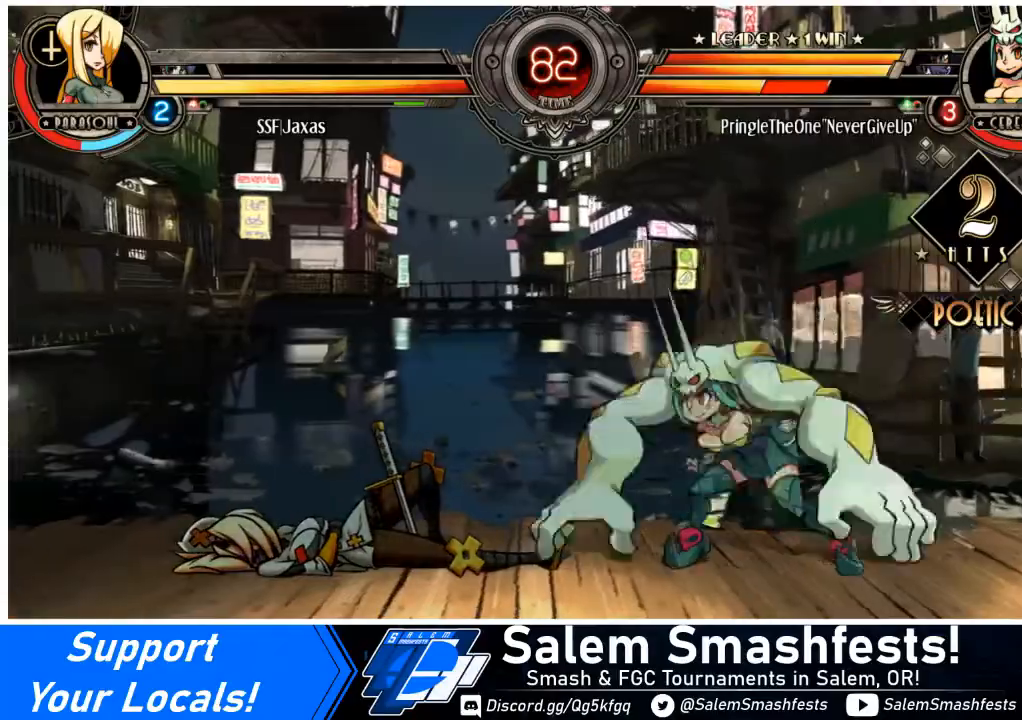
{"buttons": ["DPAD_LEFT"], "events": [[34, "SQUARE", "down"], [100, "SQUARE", "up"], [367, "SQUARE", "down"], [467, "SQUARE", "up"]]}
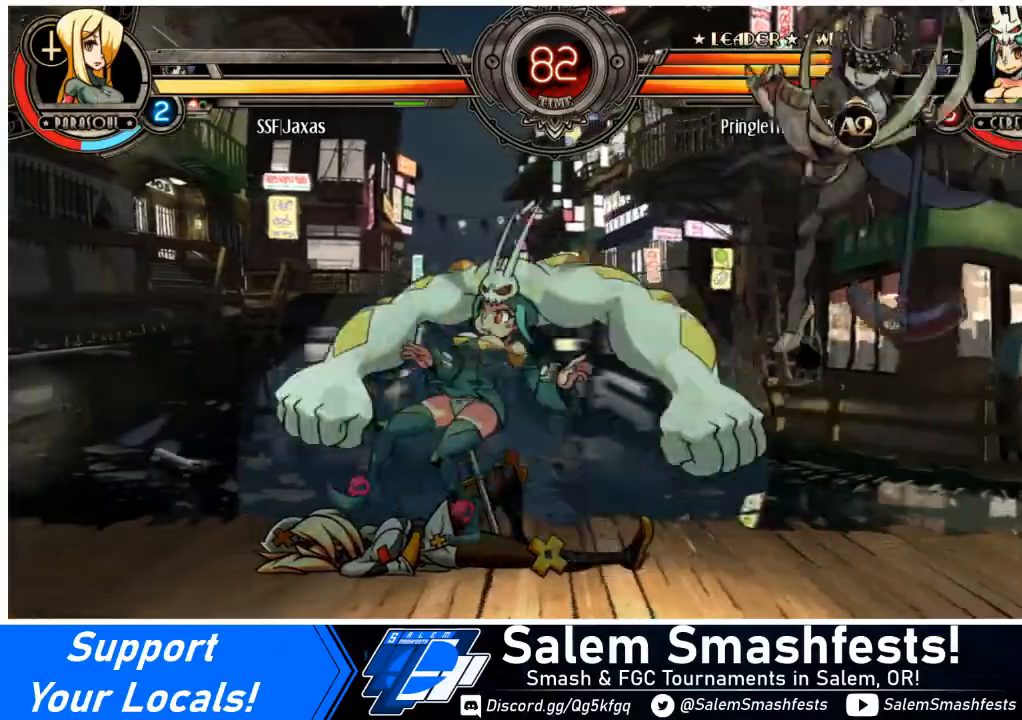
{"buttons": ["DPAD_LEFT"], "events": [[133, "SQUARE", "down"], [233, "SQUARE", "up"]]}
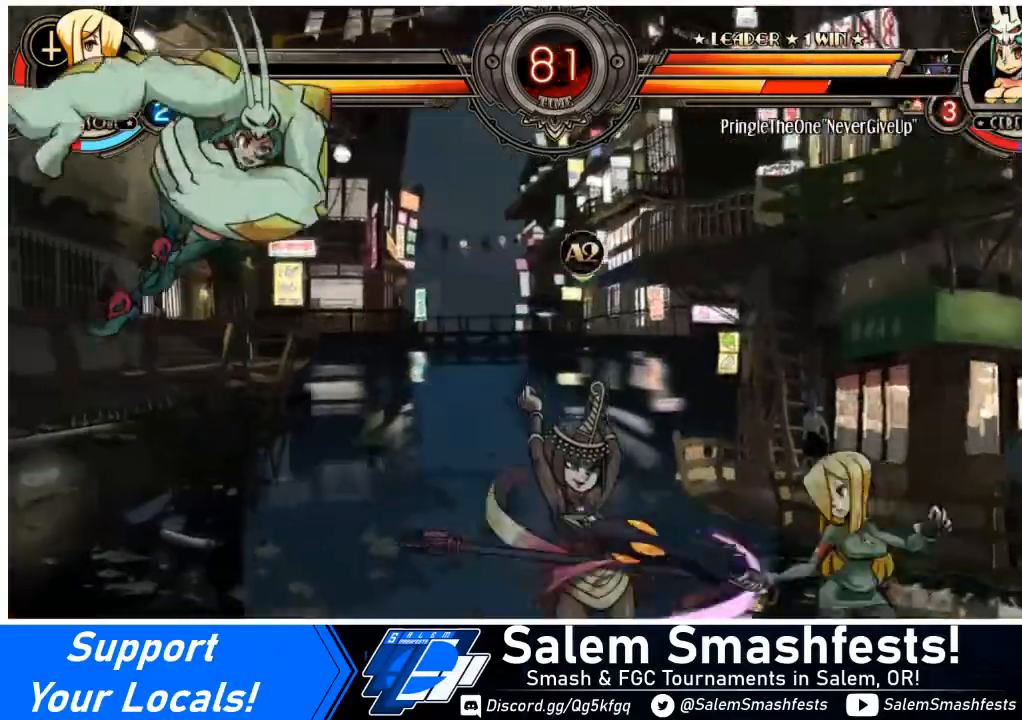
{"buttons": ["DPAD_RIGHT"], "events": [[67, "DPAD_LEFT", "up"], [100, "DPAD_RIGHT", "down"]]}
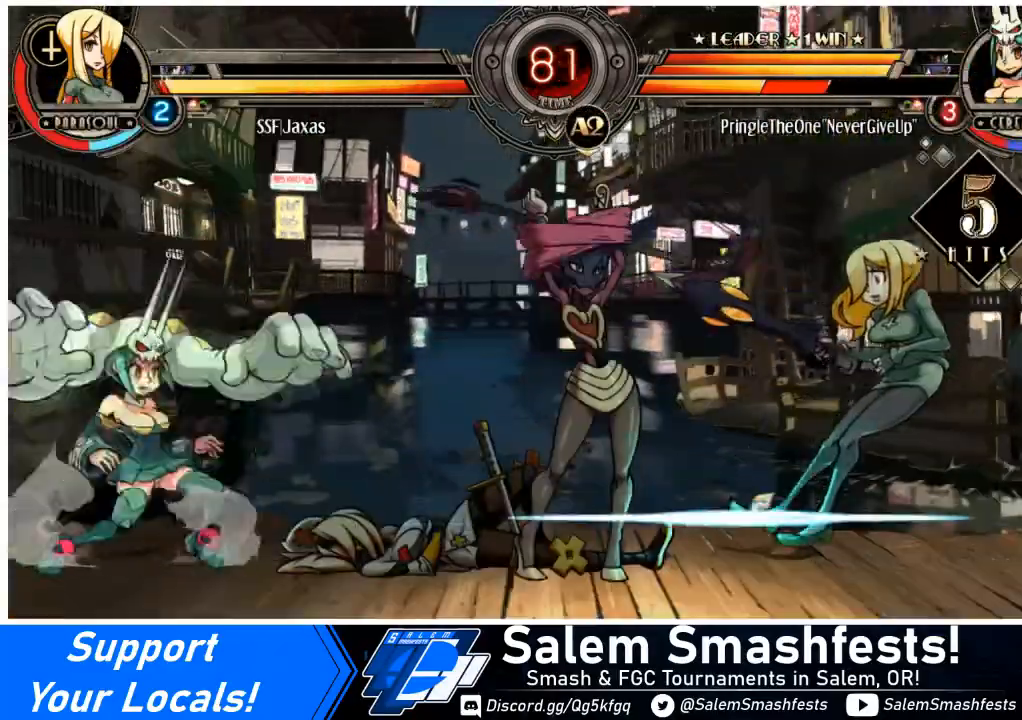
{"buttons": ["DPAD_DOWN", "DPAD_RIGHT"], "events": [[66, "DPAD_DOWN", "down"]]}
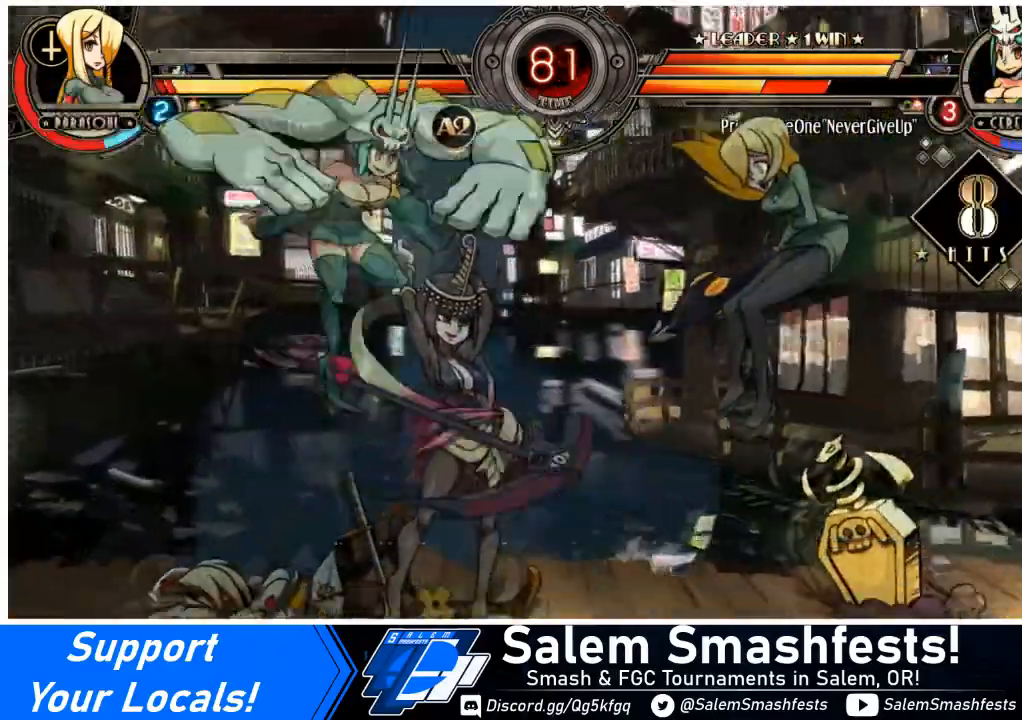
{"buttons": ["DPAD_DOWN", "DPAD_RIGHT"], "events": [[67, "DPAD_DOWN", "up"], [267, "DPAD_DOWN", "down"]]}
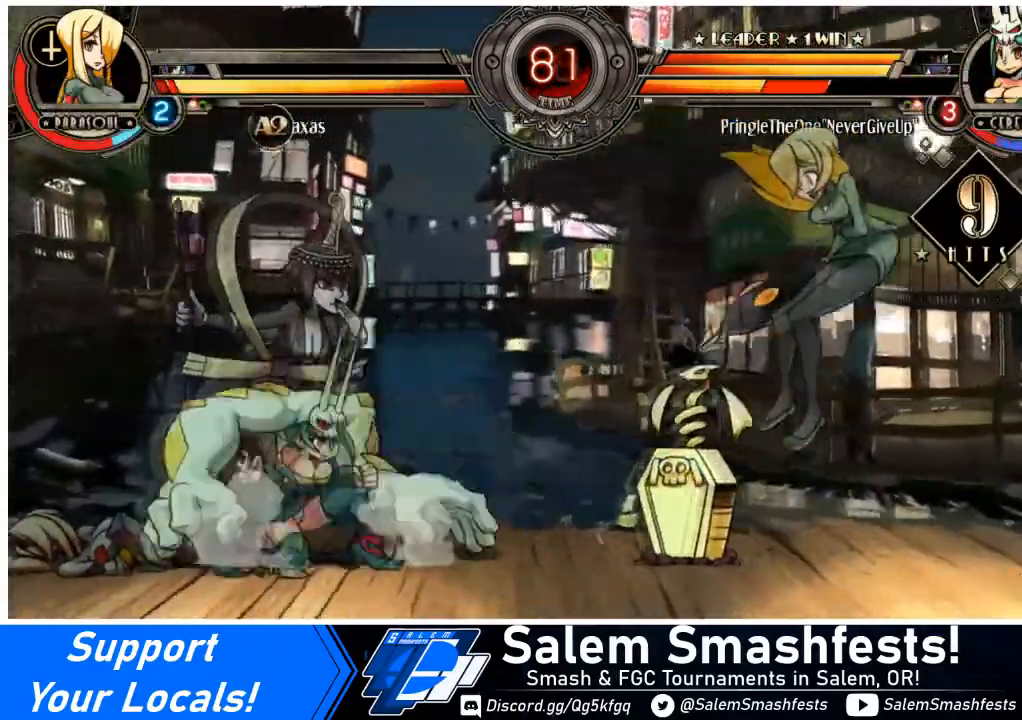
{"buttons": ["DPAD_DOWN", "DPAD_RIGHT"], "events": [[200, "SQUARE", "down"], [200, "TRIANGLE", "down"], [267, "TRIANGLE", "up"], [300, "SQUARE", "up"]]}
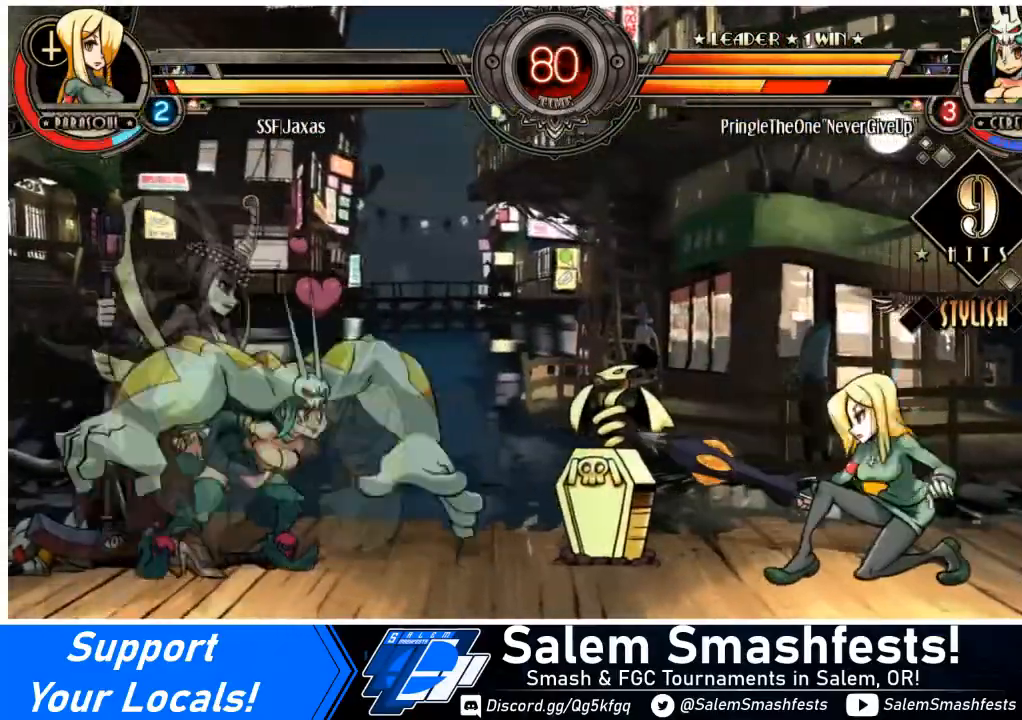
{"buttons": ["DPAD_UP", "DPAD_RIGHT"], "events": [[167, "DPAD_DOWN", "up"], [234, "DPAD_RIGHT", "up"], [334, "DPAD_LEFT", "down"], [467, "DPAD_LEFT", "up"], [467, "DPAD_RIGHT", "down"], [501, "DPAD_UP", "down"]]}
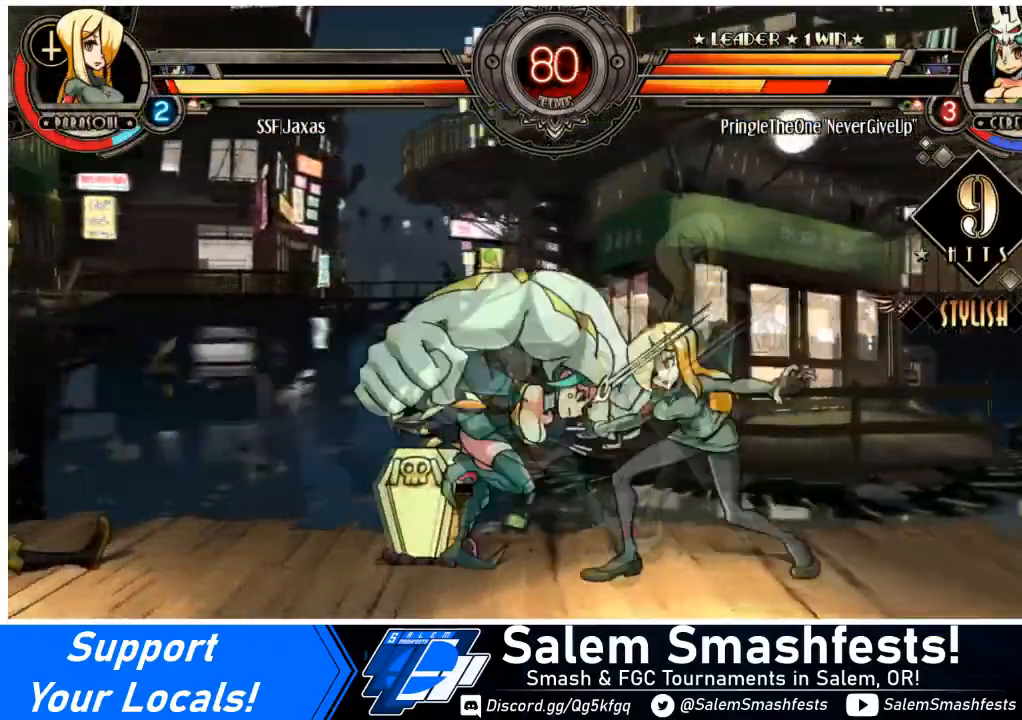
{"buttons": ["SQUARE", "DPAD_RIGHT"], "events": [[133, "DPAD_UP", "up"], [400, "SQUARE", "down"]]}
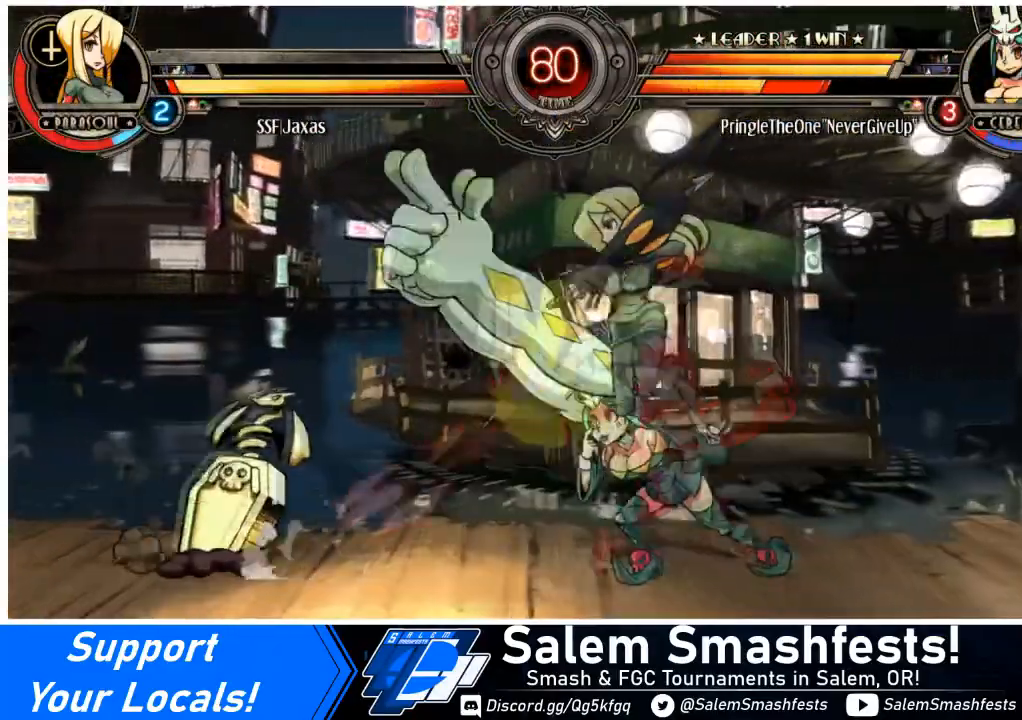
{"buttons": ["TRIANGLE", "DPAD_LEFT"], "events": [[34, "SQUARE", "up"], [100, "DPAD_RIGHT", "up"], [267, "SQUARE", "down"], [401, "SQUARE", "up"], [434, "TRIANGLE", "down"], [501, "DPAD_LEFT", "down"]]}
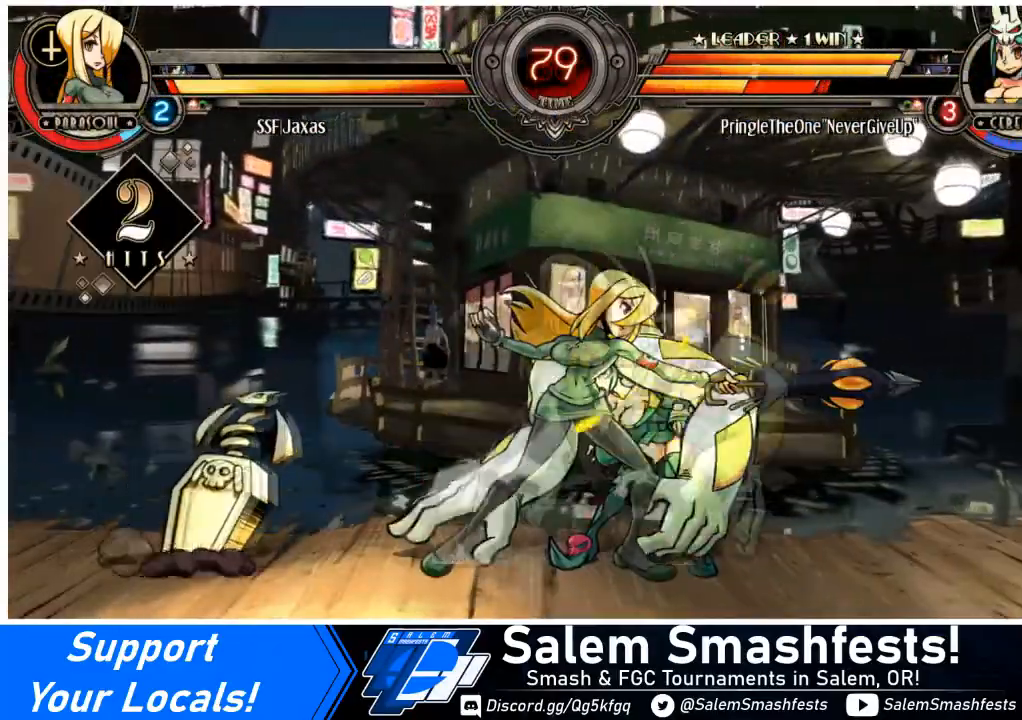
{"buttons": ["DPAD_LEFT"], "events": [[66, "TRIANGLE", "up"], [133, "R1", "down"], [333, "R1", "up"]]}
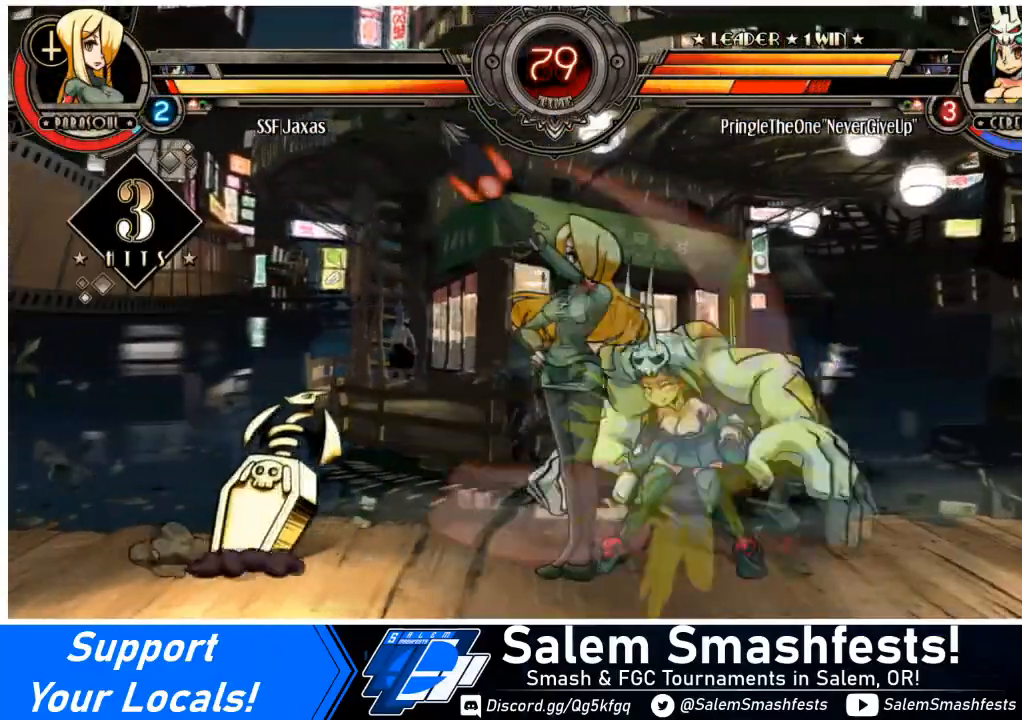
{"buttons": ["SQUARE", "DPAD_RIGHT"], "events": [[67, "R1", "down"], [334, "R1", "up"], [367, "DPAD_LEFT", "up"], [401, "DPAD_RIGHT", "down"], [467, "SQUARE", "down"]]}
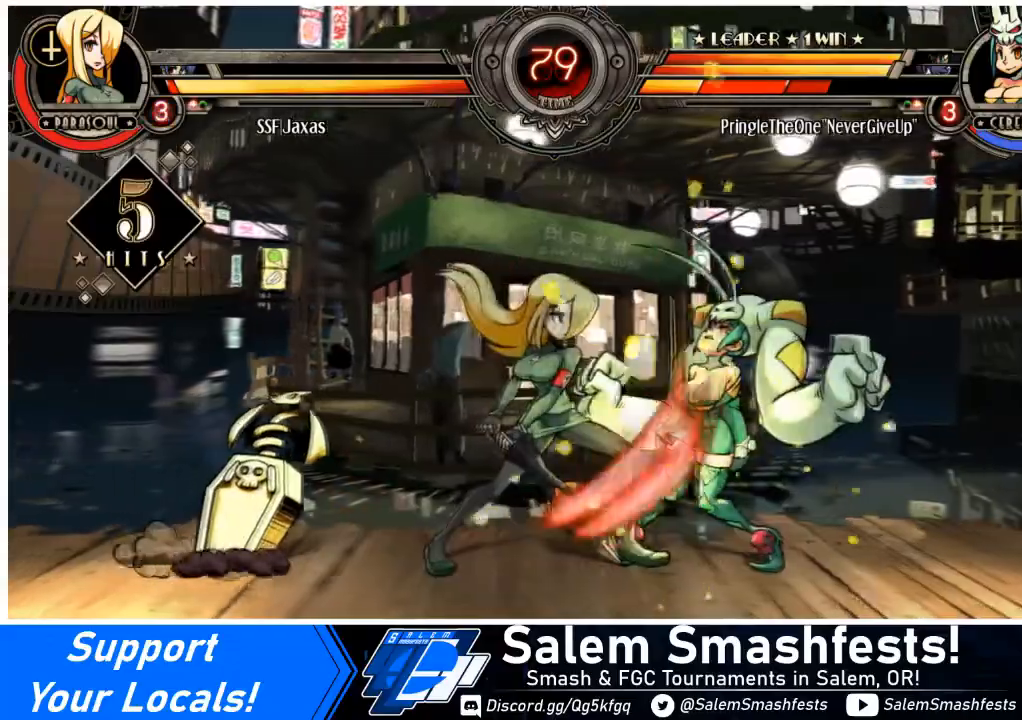
{"buttons": ["DPAD_LEFT"], "events": [[133, "DPAD_LEFT", "down"], [133, "SQUARE", "up"], [166, "DPAD_RIGHT", "up"]]}
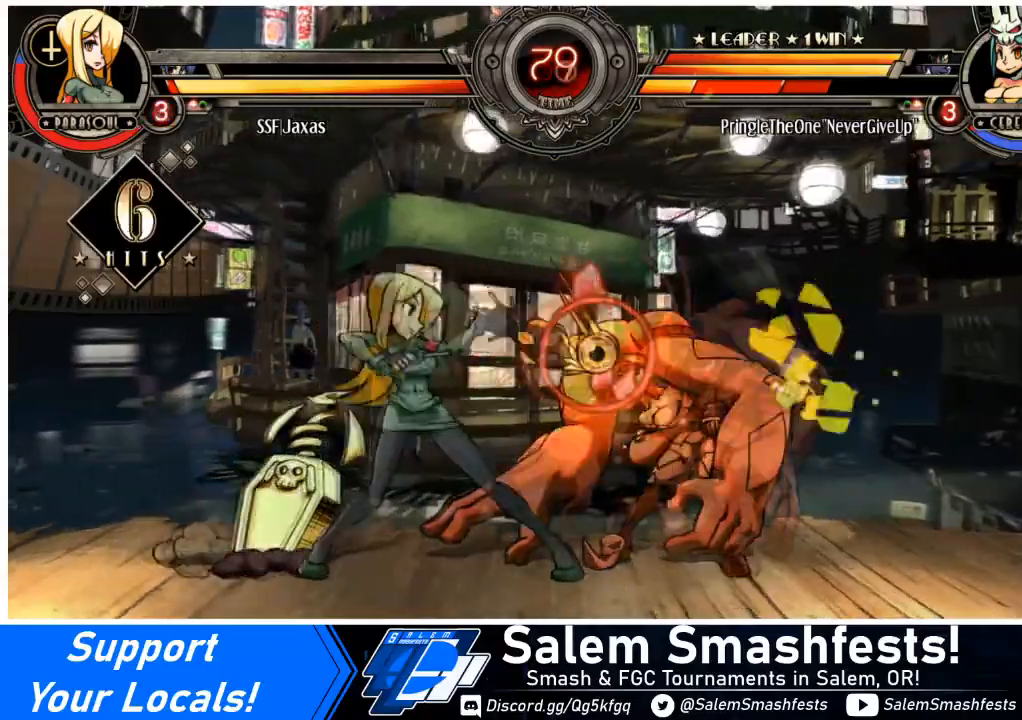
{"buttons": ["R2", "DPAD_LEFT"], "events": [[134, "TRIANGLE", "down"], [300, "TRIANGLE", "up"], [334, "R2", "down"]]}
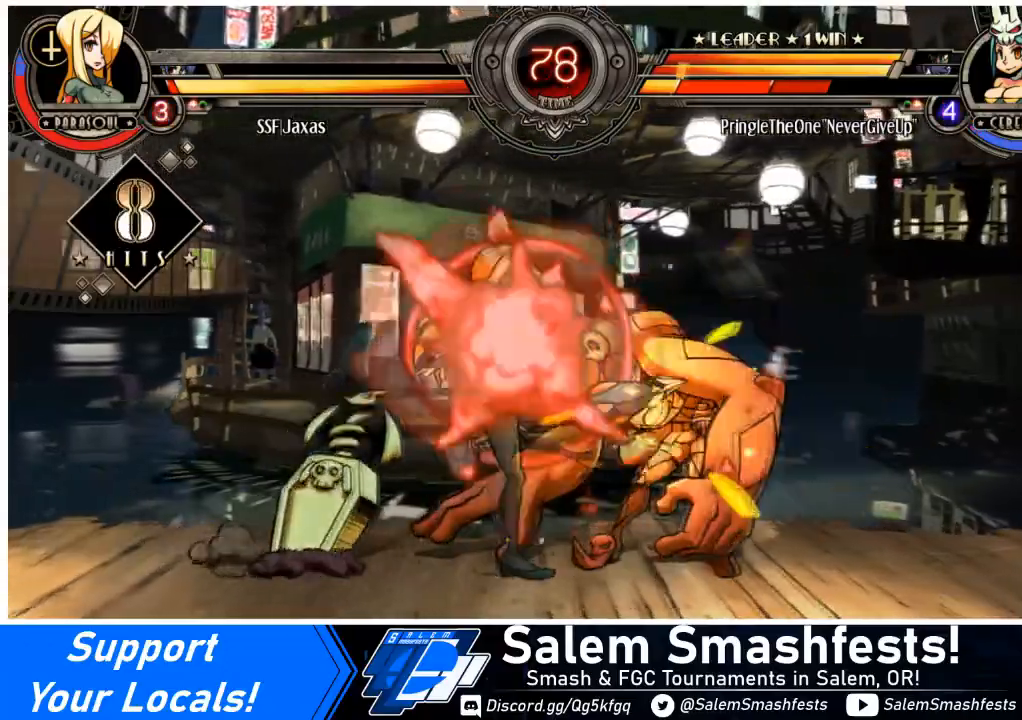
{"buttons": [], "events": [[66, "R2", "up"], [200, "DPAD_LEFT", "up"], [267, "CROSS", "down"], [267, "DPAD_RIGHT", "down"], [433, "CROSS", "up"], [467, "DPAD_RIGHT", "up"]]}
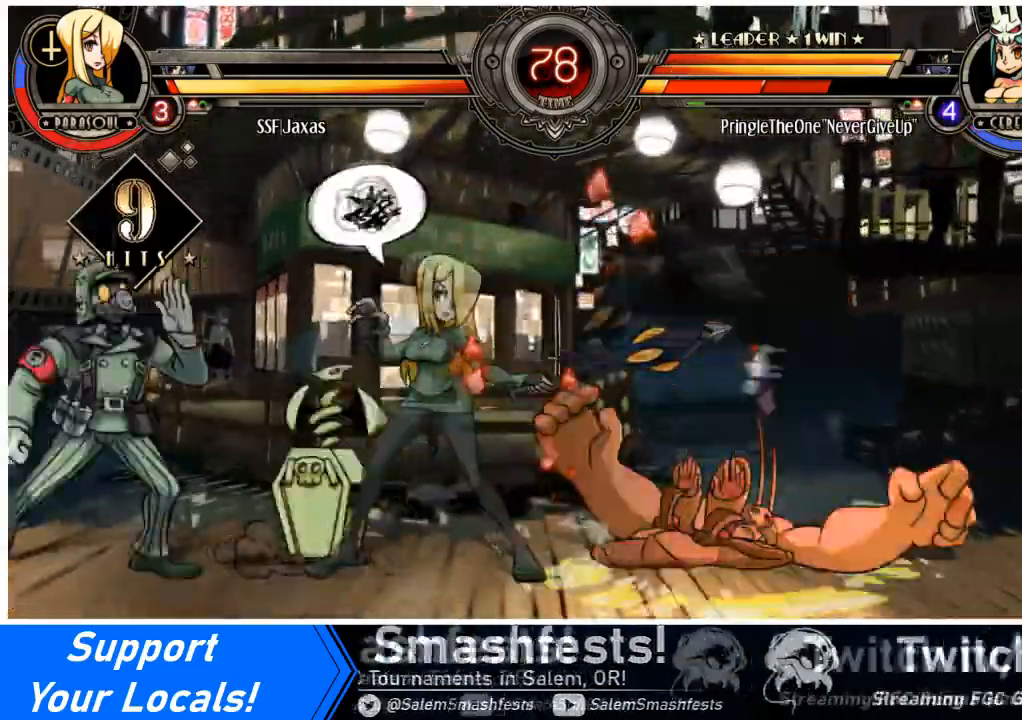
{"buttons": ["R1", "DPAD_DOWN"], "events": [[134, "DPAD_RIGHT", "down"], [300, "CIRCLE", "down"], [367, "DPAD_RIGHT", "up"], [401, "DPAD_DOWN", "down"], [434, "CIRCLE", "up"], [467, "R1", "down"]]}
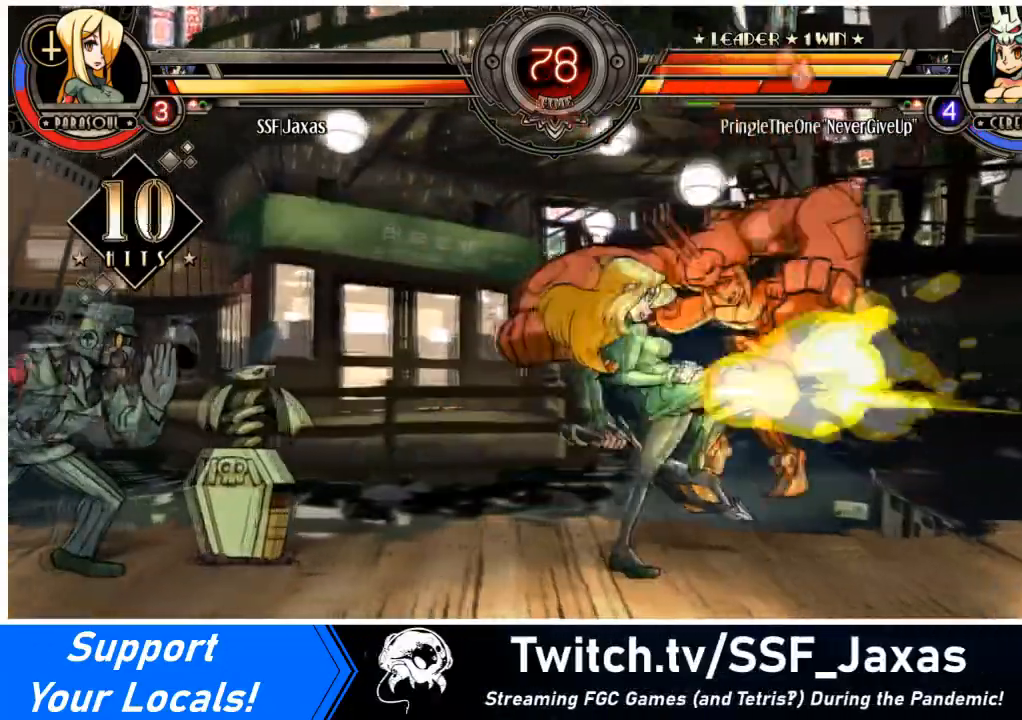
{"buttons": ["DPAD_UP", "DPAD_RIGHT"], "events": [[200, "R1", "up"], [233, "DPAD_RIGHT", "down"], [333, "DPAD_DOWN", "up"], [400, "DPAD_UP", "down"]]}
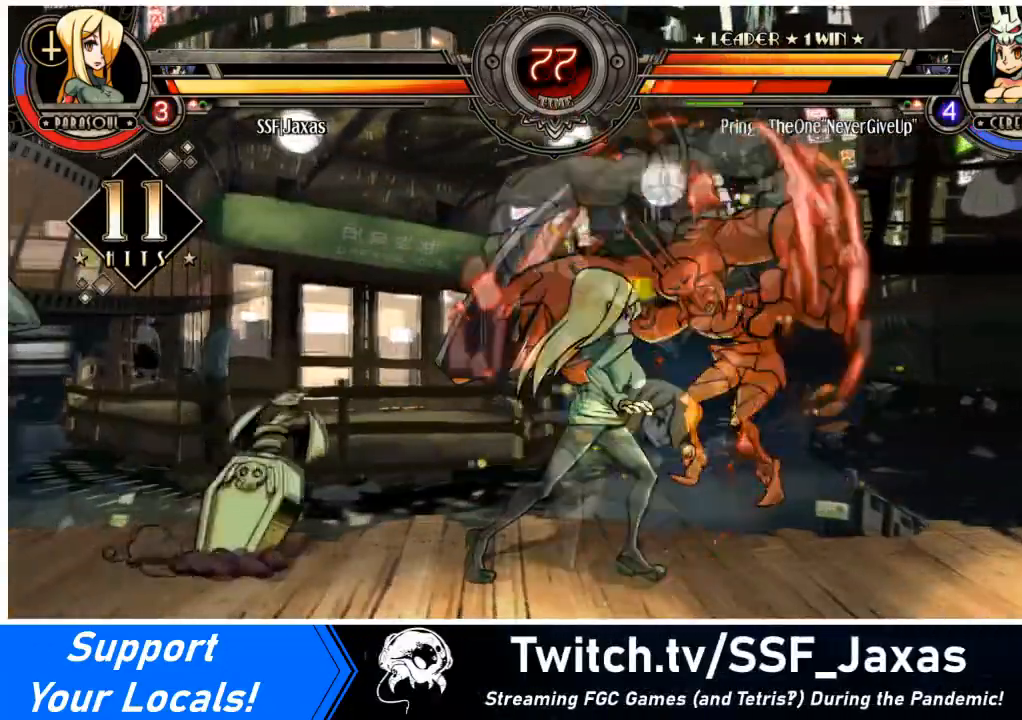
{"buttons": ["DPAD_RIGHT"], "events": [[67, "DPAD_UP", "up"], [167, "SQUARE", "down"], [334, "SQUARE", "up"]]}